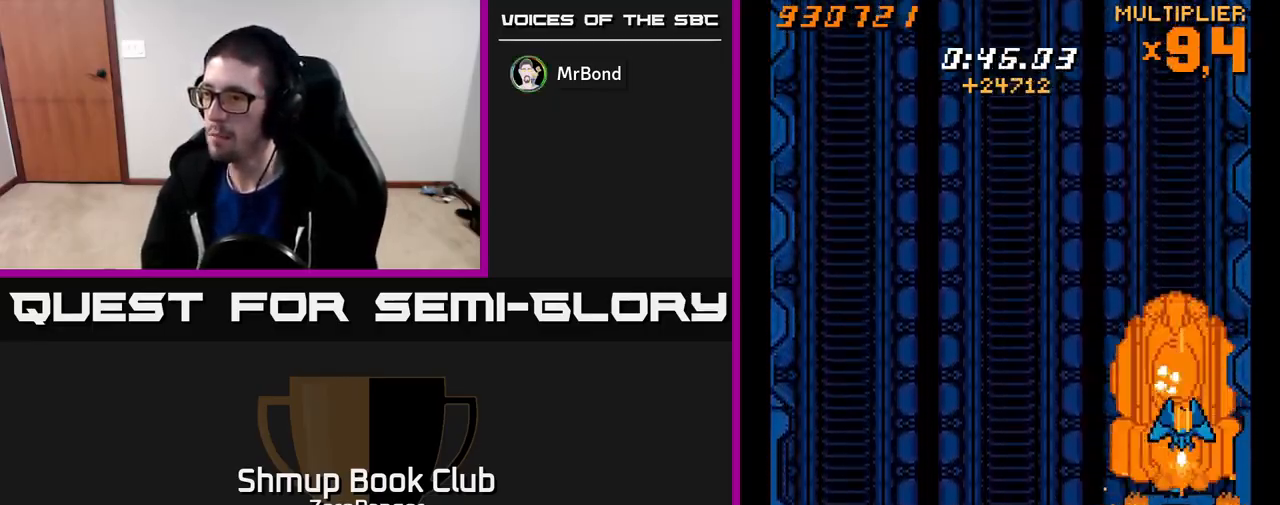
Gameplay with a controller (Xbox layout); each line is a JSON object with the inputs held at the frame after it. "events" lists button and stick changes between this image and that frame as [ms after this image, input, new state], when the widget could be followed in between. Not read: right_stick.
{"buttons": ["X"], "left_stick": "center", "events": [[117, "DPAD_DOWN", "up"], [167, "DPAD_UP", "down"], [300, "DPAD_UP", "up"]]}
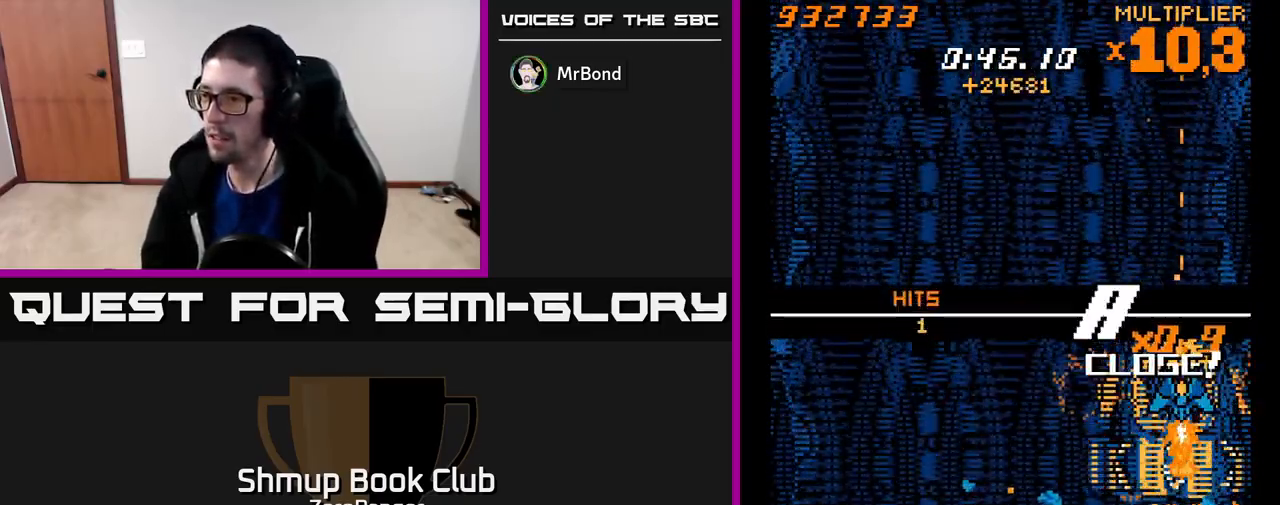
{"buttons": ["X"], "left_stick": "center", "events": [[150, "DPAD_LEFT", "down"], [150, "DPAD_UP", "down"], [183, "DPAD_LEFT", "up"], [183, "DPAD_UP", "up"]]}
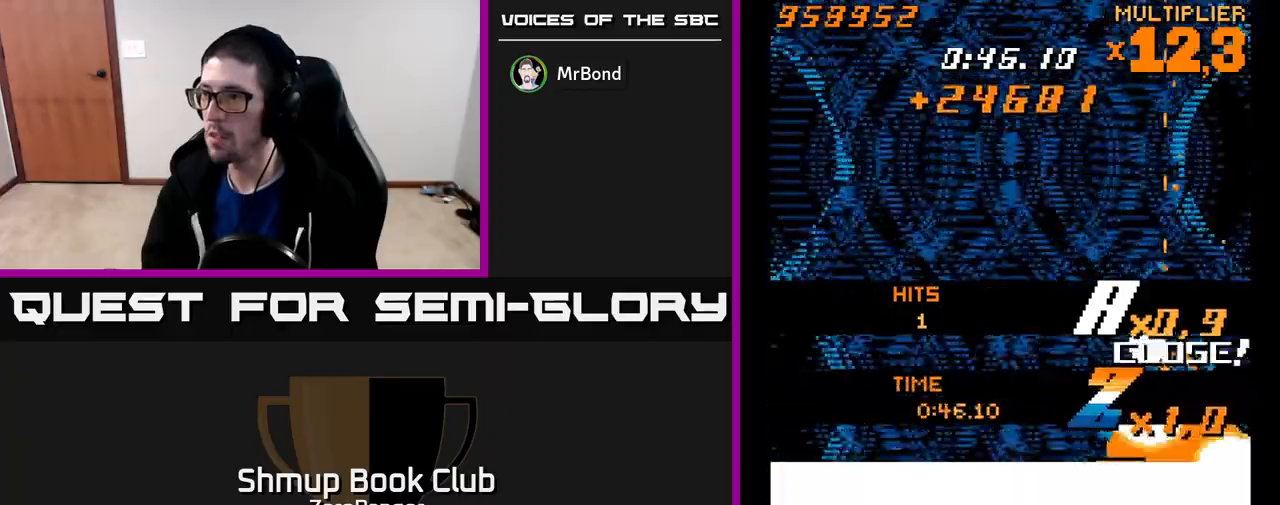
{"buttons": ["X", "DPAD_DOWN"], "left_stick": "center", "events": [[467, "DPAD_DOWN", "down"]]}
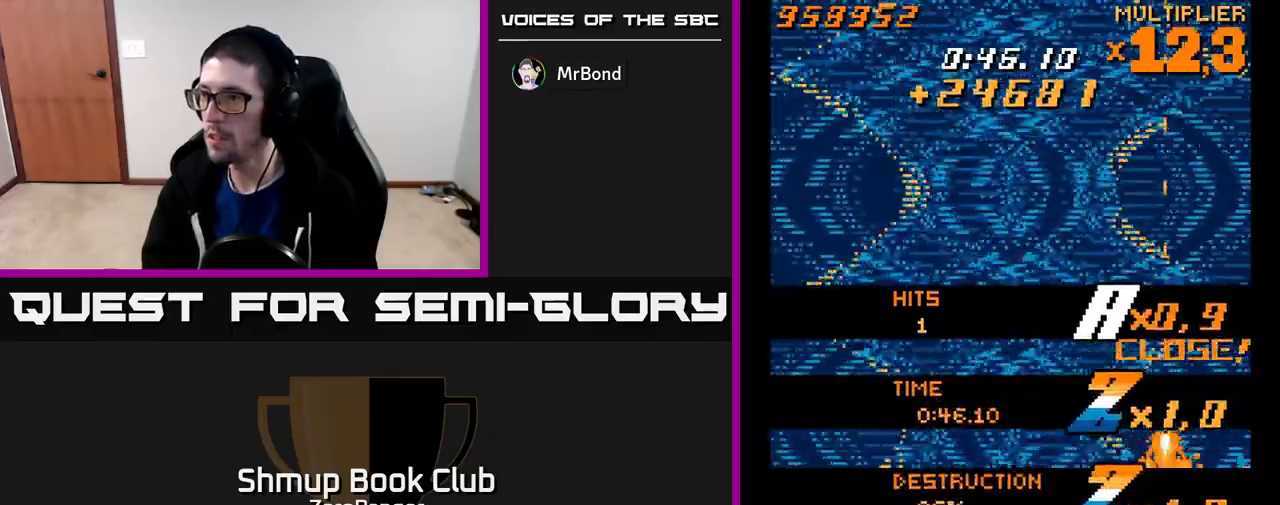
{"buttons": ["A", "DPAD_LEFT"], "left_stick": "center", "events": [[50, "DPAD_RIGHT", "down"], [83, "DPAD_RIGHT", "up"], [150, "DPAD_LEFT", "down"], [250, "DPAD_DOWN", "up"], [283, "A", "down"], [333, "X", "up"]]}
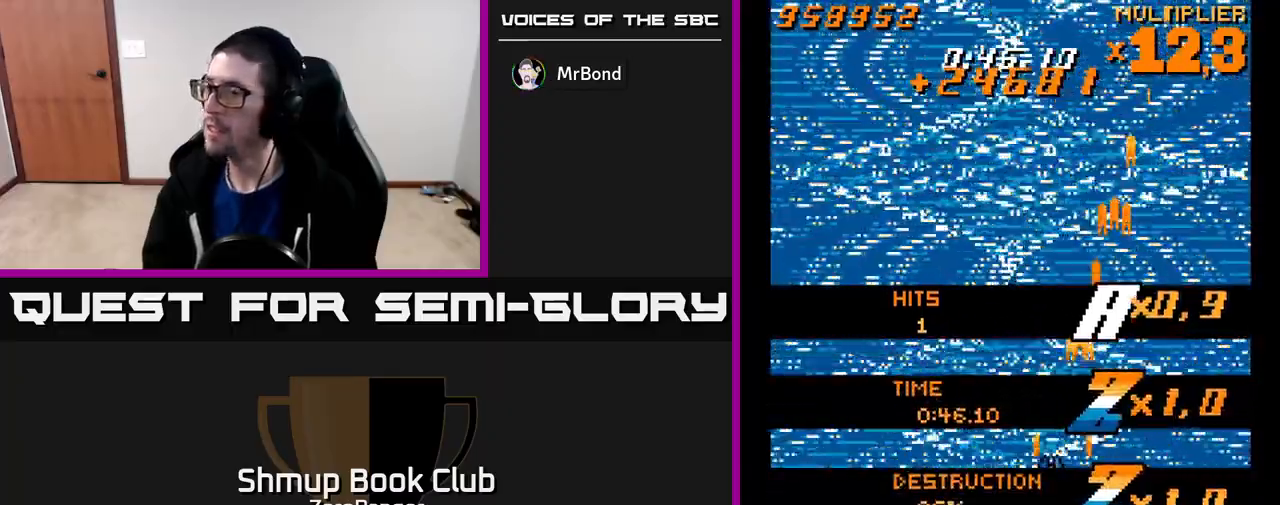
{"buttons": ["A"], "left_stick": "center", "events": [[183, "DPAD_LEFT", "up"]]}
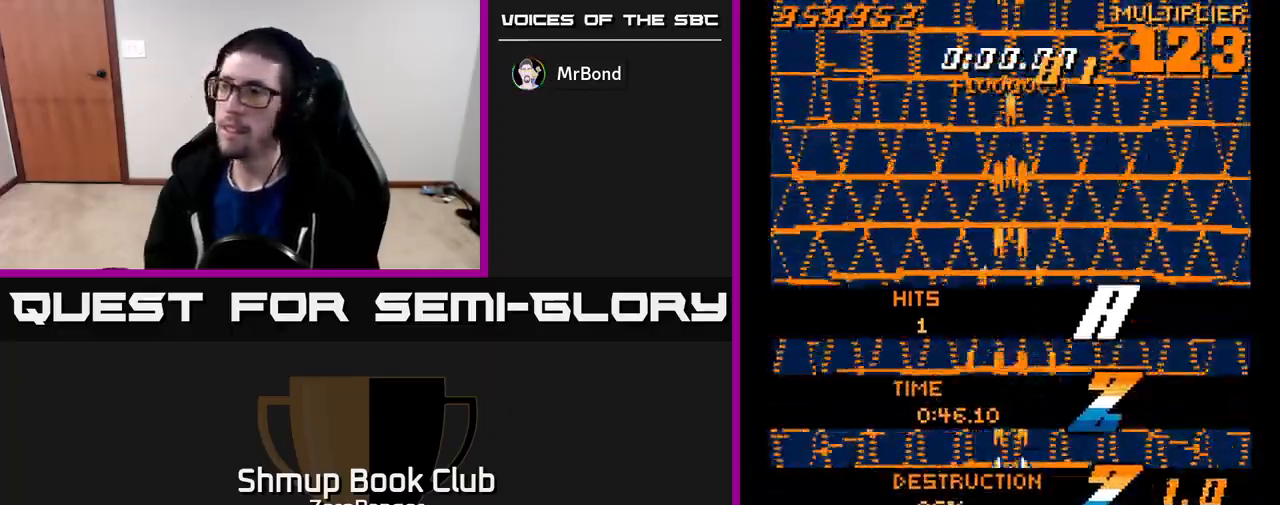
{"buttons": ["X"], "left_stick": "center", "events": [[217, "DPAD_DOWN", "down"], [217, "X", "down"], [233, "A", "up"], [417, "DPAD_DOWN", "up"]]}
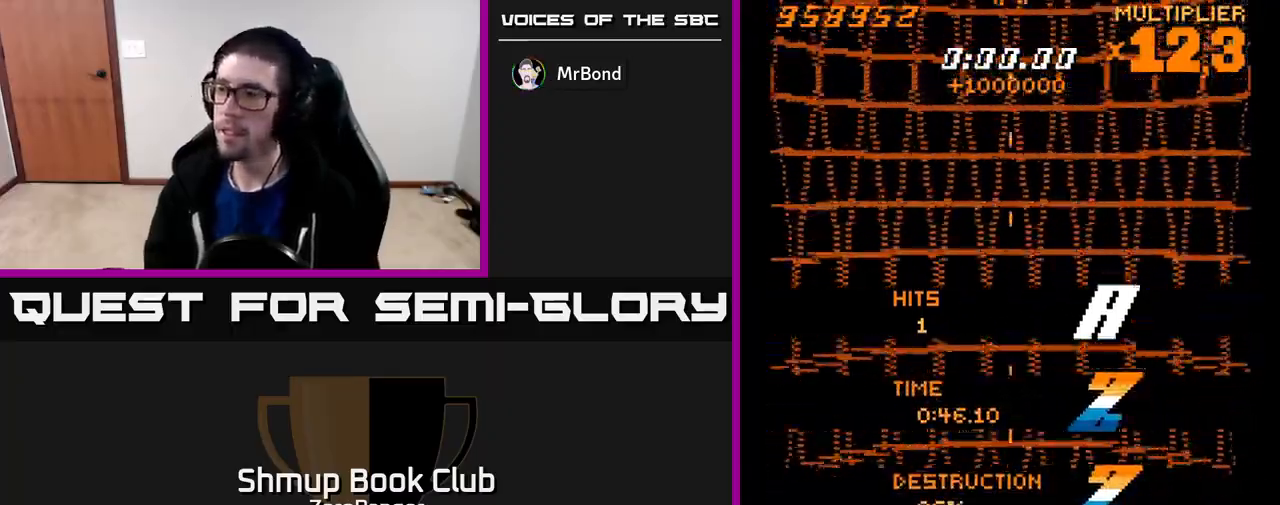
{"buttons": ["A", "DPAD_RIGHT"], "left_stick": "center", "events": [[83, "DPAD_UP", "down"], [183, "A", "down"], [200, "DPAD_RIGHT", "down"], [217, "X", "up"], [250, "DPAD_RIGHT", "up"], [333, "DPAD_RIGHT", "down"], [367, "DPAD_UP", "up"]]}
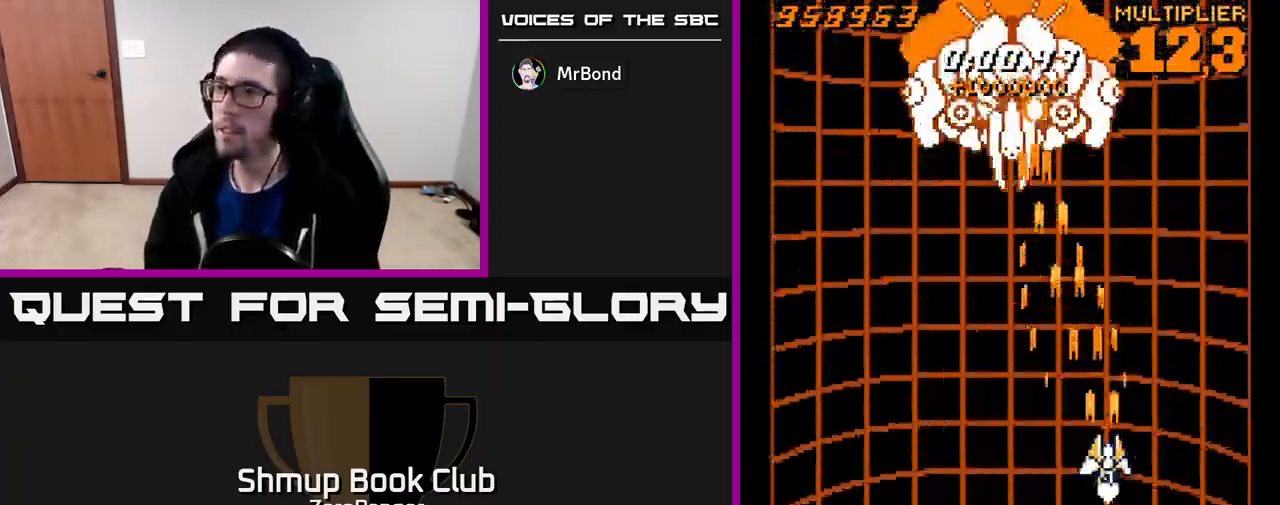
{"buttons": ["A", "DPAD_LEFT"], "left_stick": "center", "events": [[67, "DPAD_RIGHT", "up"], [117, "DPAD_LEFT", "down"], [183, "DPAD_LEFT", "up"], [200, "DPAD_RIGHT", "down"], [333, "DPAD_RIGHT", "up"], [367, "DPAD_LEFT", "down"]]}
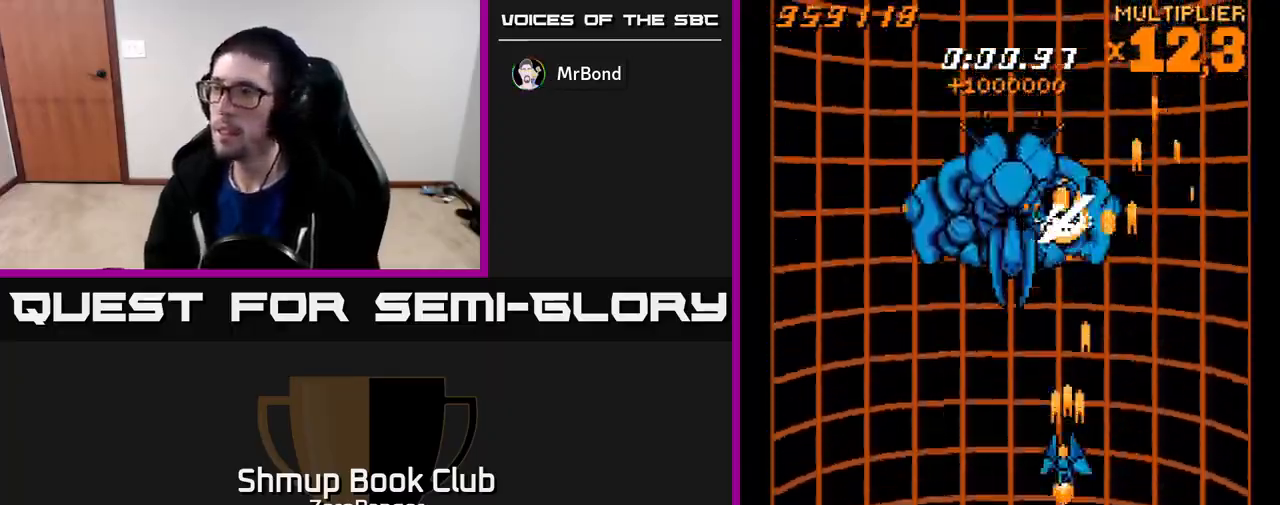
{"buttons": ["A", "DPAD_LEFT"], "left_stick": "center", "events": []}
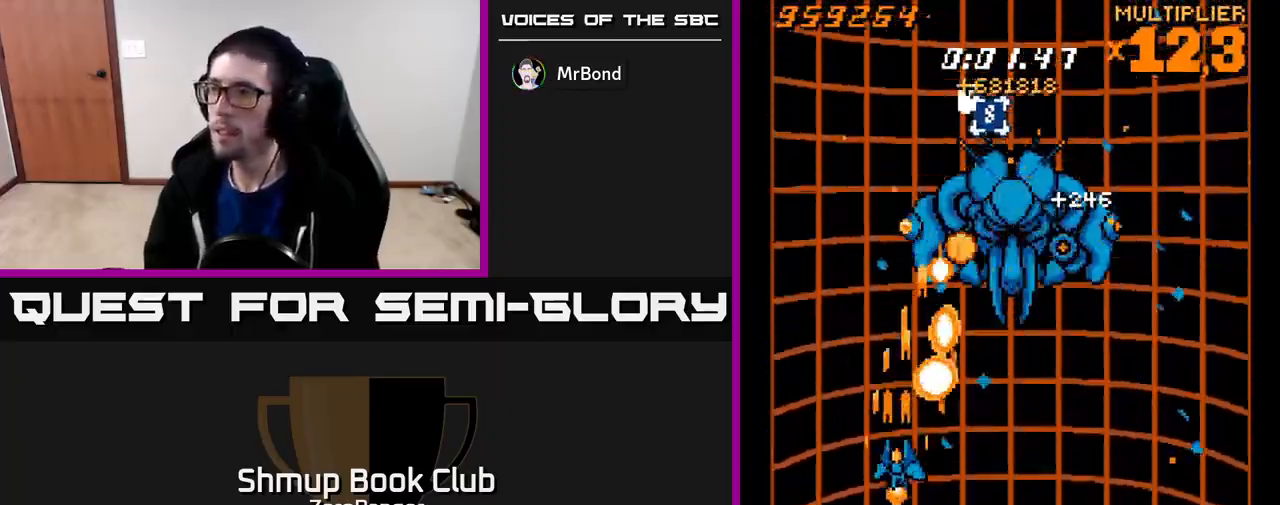
{"buttons": ["A", "DPAD_RIGHT"], "left_stick": "center", "events": [[17, "DPAD_LEFT", "up"], [33, "DPAD_DOWN", "down"], [33, "DPAD_RIGHT", "down"], [100, "DPAD_RIGHT", "up"], [183, "DPAD_DOWN", "up"], [217, "DPAD_LEFT", "down"], [250, "DPAD_DOWN", "down"], [400, "DPAD_DOWN", "up"], [433, "DPAD_LEFT", "up"], [467, "DPAD_RIGHT", "down"]]}
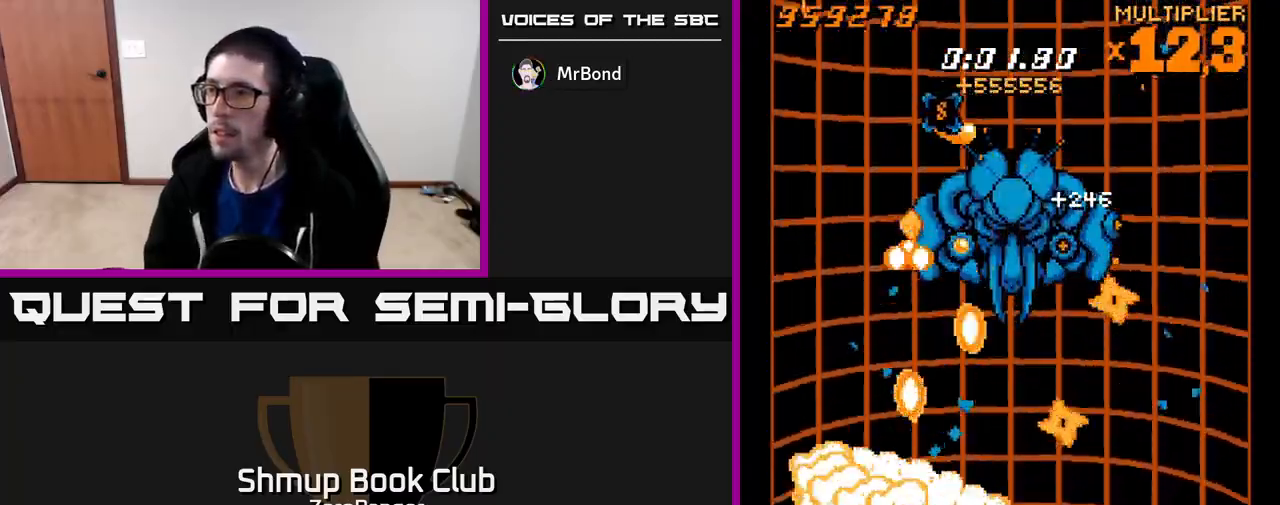
{"buttons": ["A", "DPAD_UP", "DPAD_RIGHT"], "left_stick": "center"}
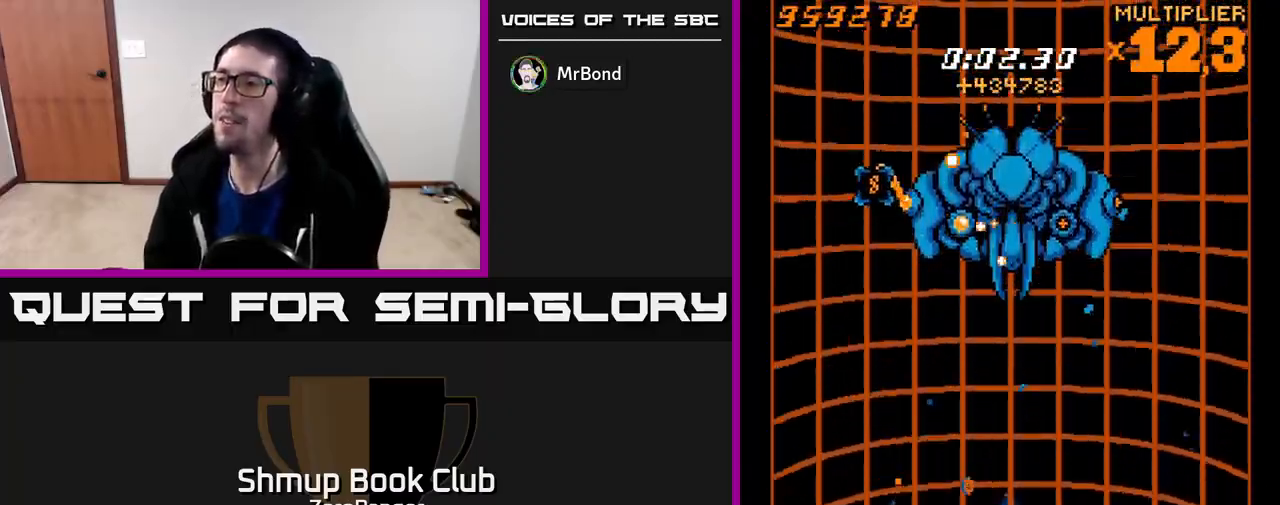
{"buttons": ["A", "DPAD_UP", "DPAD_RIGHT"], "left_stick": "center", "events": []}
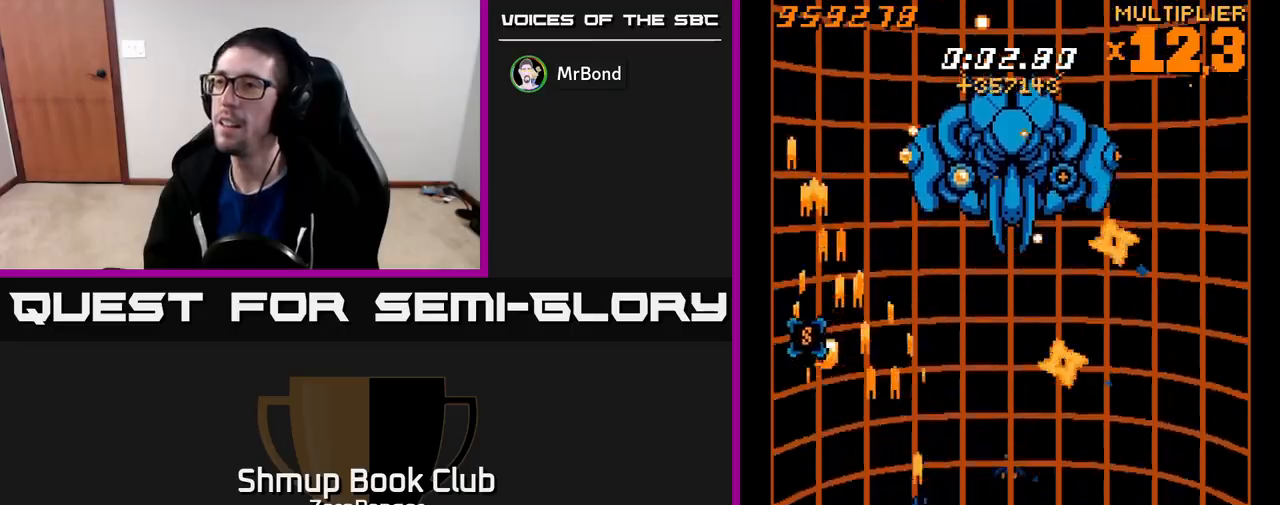
{"buttons": ["A", "DPAD_LEFT"], "left_stick": "center", "events": [[267, "DPAD_UP", "up"], [333, "DPAD_DOWN", "down"], [350, "DPAD_RIGHT", "up"], [417, "DPAD_LEFT", "down"], [500, "DPAD_DOWN", "up"]]}
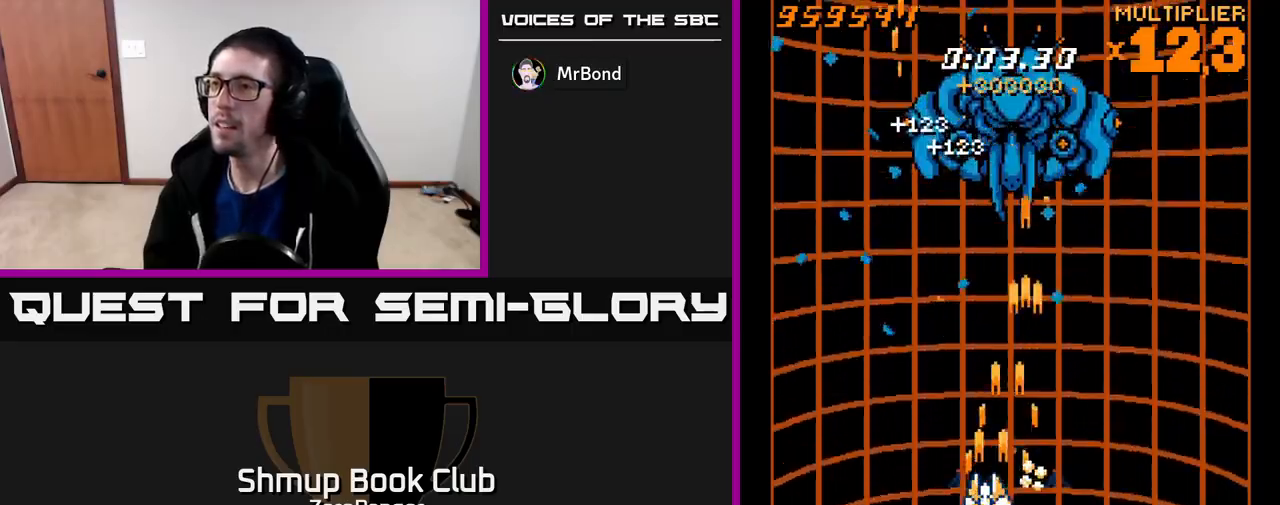
{"buttons": ["A", "DPAD_LEFT"], "left_stick": "center", "events": [[83, "DPAD_DOWN", "down"], [117, "DPAD_LEFT", "up"], [150, "DPAD_RIGHT", "down"], [300, "DPAD_RIGHT", "up"], [350, "DPAD_LEFT", "down"], [400, "DPAD_DOWN", "up"]]}
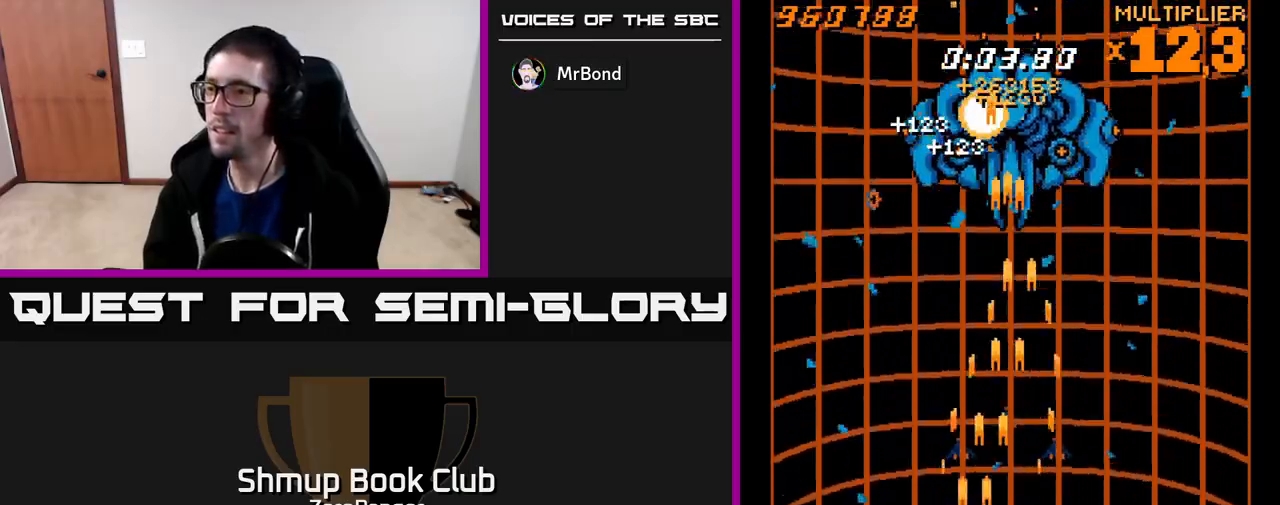
{"buttons": ["L2", "DPAD_UP"], "left_stick": "center", "events": [[150, "DPAD_UP", "down"], [200, "DPAD_LEFT", "up"], [233, "DPAD_RIGHT", "down"], [300, "L2", "down"], [367, "A", "up"], [500, "DPAD_RIGHT", "up"]]}
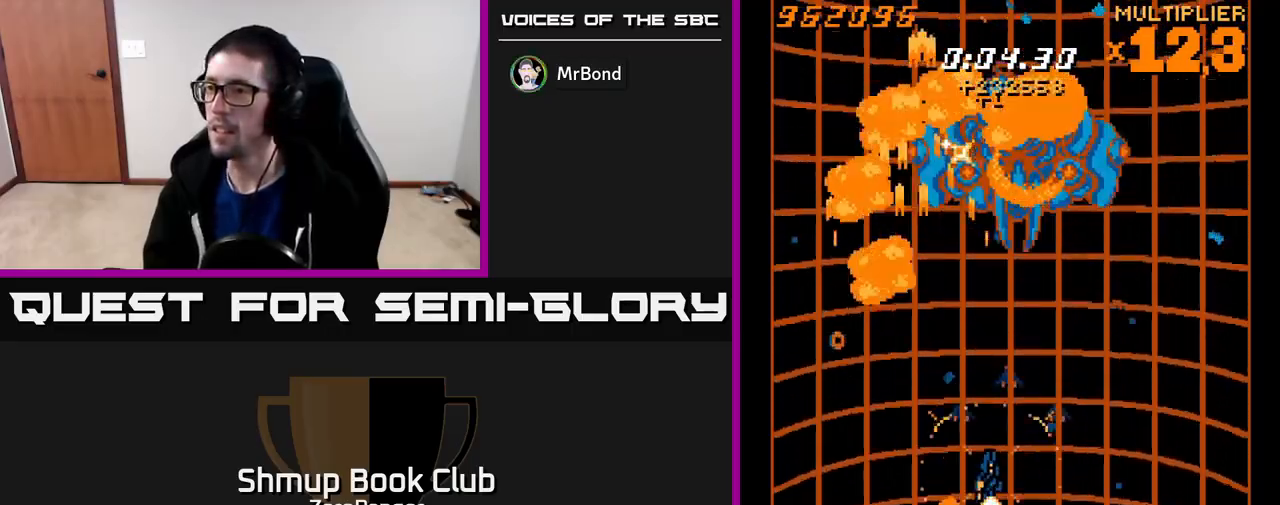
{"buttons": ["A", "DPAD_DOWN"], "left_stick": "center", "events": [[217, "DPAD_RIGHT", "down"], [317, "A", "down"], [333, "DPAD_RIGHT", "up"], [350, "DPAD_UP", "up"], [350, "L2", "up"], [400, "DPAD_DOWN", "down"], [400, "DPAD_LEFT", "down"], [450, "DPAD_LEFT", "up"]]}
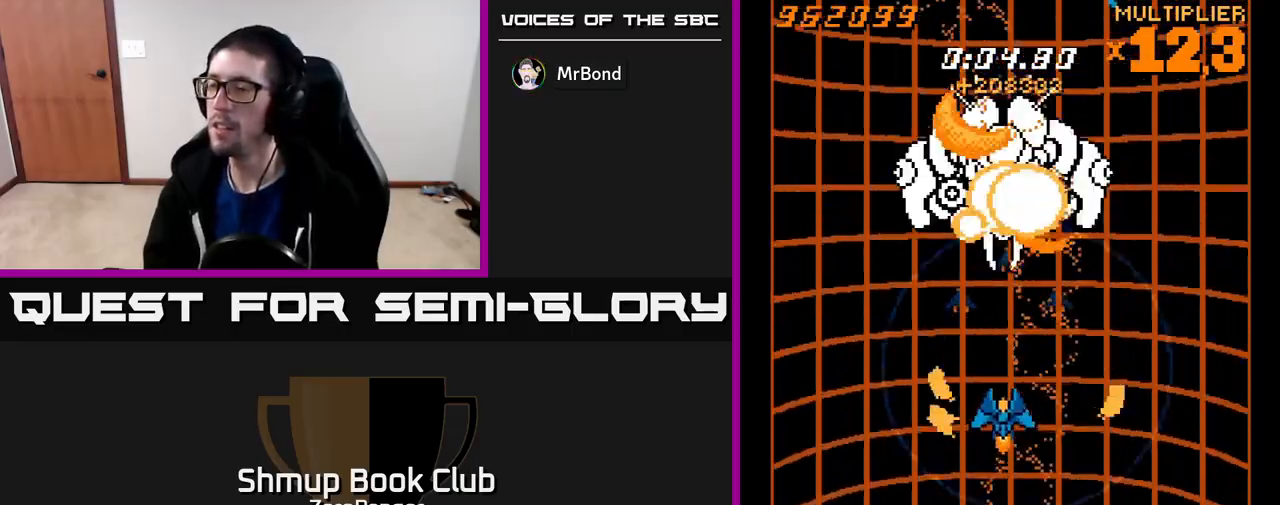
{"buttons": ["A", "DPAD_UP"], "left_stick": "center", "events": [[233, "DPAD_DOWN", "up"], [467, "DPAD_UP", "down"]]}
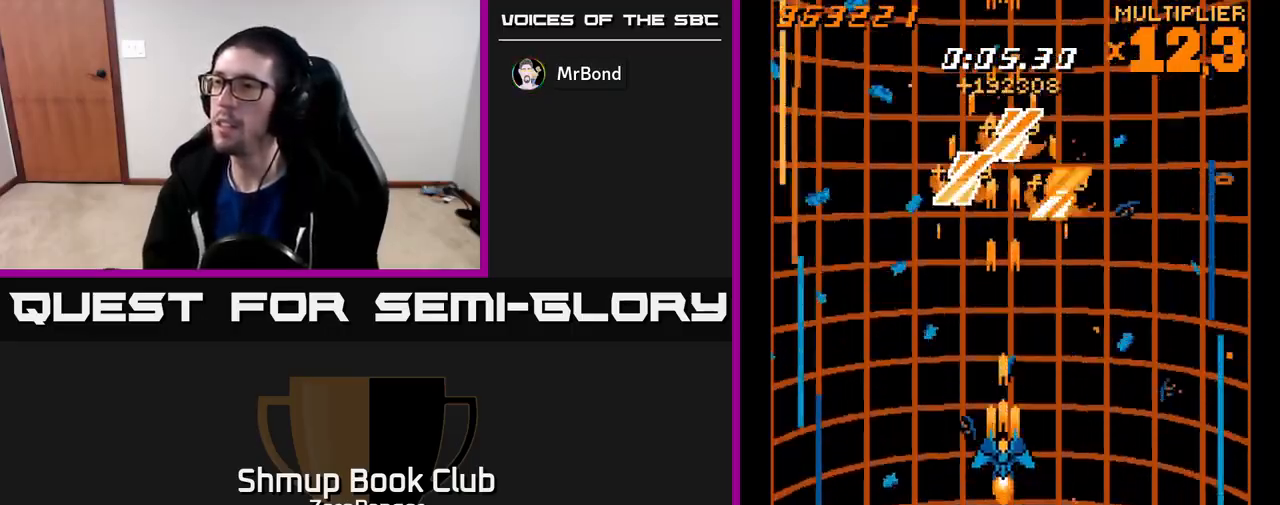
{"buttons": ["A", "DPAD_LEFT"], "left_stick": "center", "events": [[117, "DPAD_UP", "up"], [167, "DPAD_DOWN", "down"], [250, "DPAD_LEFT", "down"], [283, "DPAD_DOWN", "up"]]}
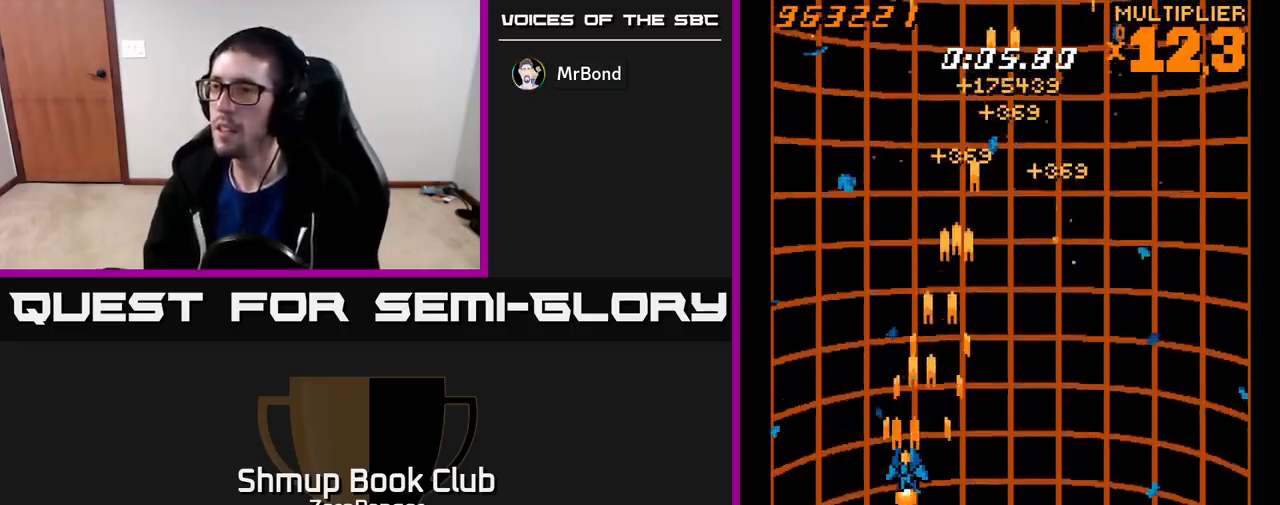
{"buttons": ["A", "DPAD_RIGHT"], "left_stick": "center", "events": [[50, "DPAD_LEFT", "up"], [83, "DPAD_LEFT", "down"], [150, "DPAD_DOWN", "down"], [150, "DPAD_LEFT", "up"], [233, "DPAD_RIGHT", "down"], [267, "DPAD_DOWN", "up"]]}
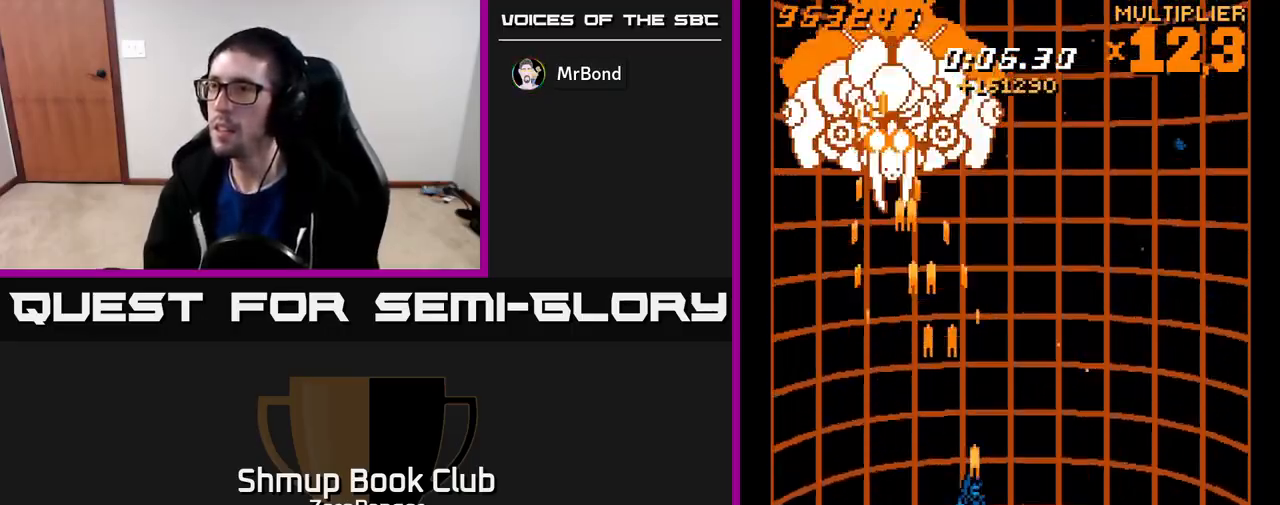
{"buttons": ["A"], "left_stick": "center", "events": [[117, "DPAD_RIGHT", "up"], [133, "DPAD_UP", "down"], [150, "DPAD_LEFT", "down"], [233, "DPAD_UP", "up"], [333, "DPAD_LEFT", "up"], [350, "DPAD_RIGHT", "down"], [483, "DPAD_RIGHT", "up"]]}
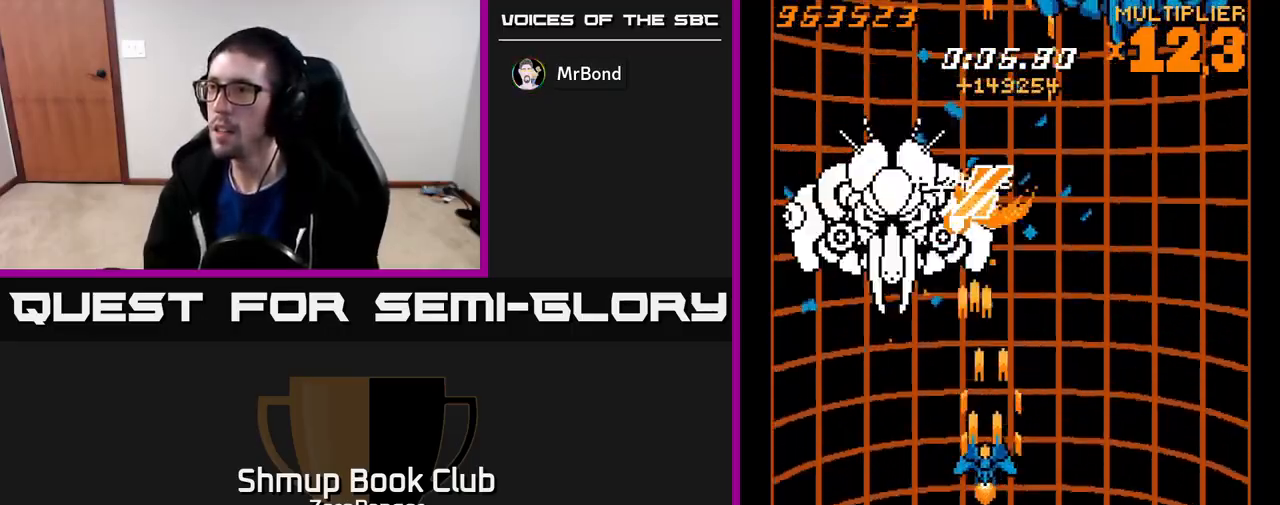
{"buttons": ["A", "DPAD_LEFT"], "left_stick": "center", "events": [[17, "DPAD_LEFT", "down"]]}
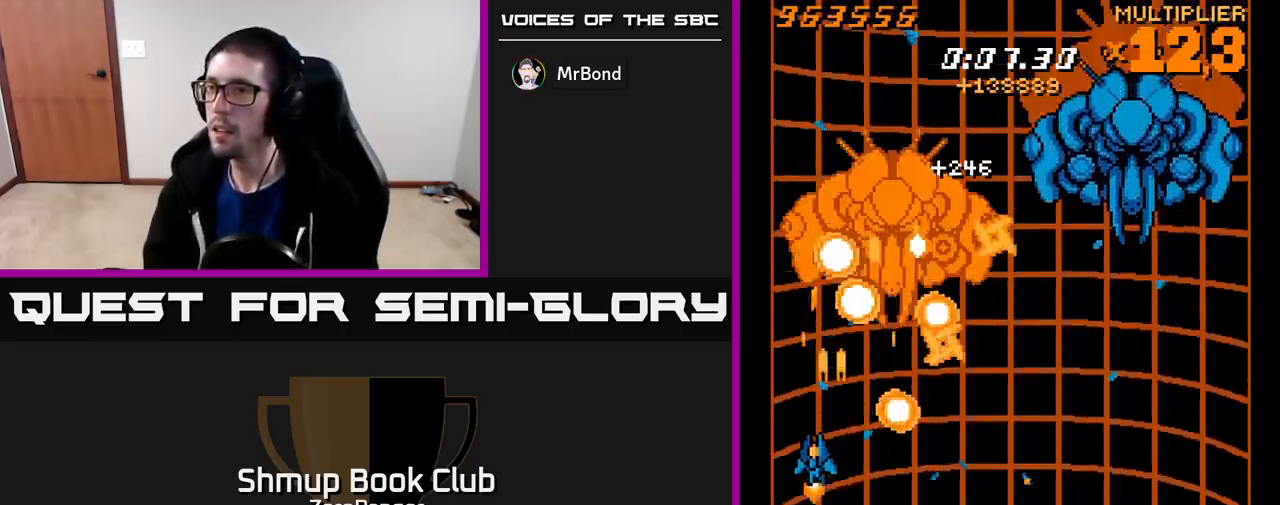
{"buttons": ["A", "DPAD_UP", "DPAD_RIGHT"], "left_stick": "center", "events": [[100, "DPAD_DOWN", "down"], [117, "DPAD_LEFT", "up"], [350, "DPAD_DOWN", "up"], [350, "DPAD_LEFT", "down"], [417, "DPAD_LEFT", "up"], [417, "DPAD_UP", "down"], [433, "DPAD_RIGHT", "down"]]}
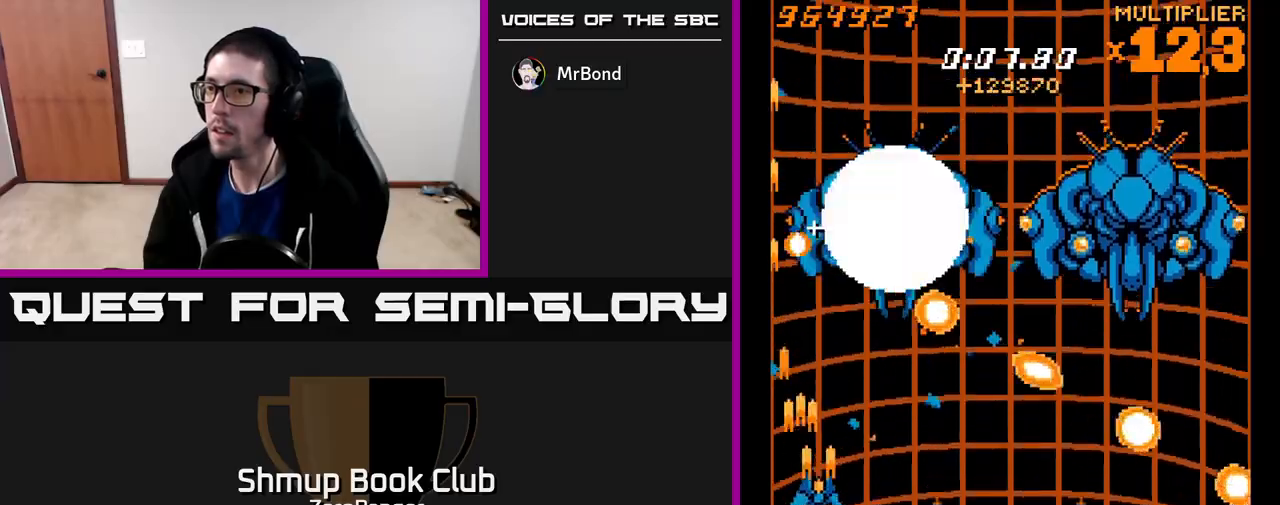
{"buttons": ["A", "DPAD_DOWN", "DPAD_RIGHT"], "left_stick": "center", "events": [[250, "DPAD_UP", "up"], [317, "DPAD_DOWN", "down"], [350, "DPAD_RIGHT", "up"], [383, "DPAD_RIGHT", "down"]]}
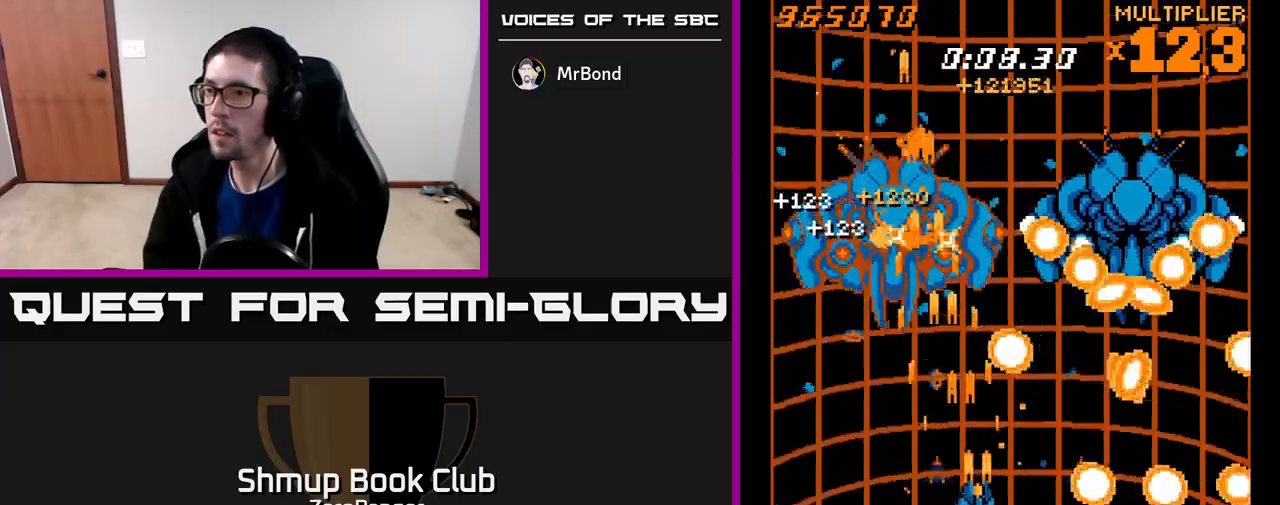
{"buttons": ["A", "DPAD_DOWN", "DPAD_LEFT"], "left_stick": "center", "events": [[217, "DPAD_DOWN", "up"], [250, "DPAD_RIGHT", "up"], [267, "DPAD_UP", "down"], [367, "DPAD_UP", "up"], [400, "DPAD_DOWN", "down"], [400, "DPAD_RIGHT", "down"], [450, "DPAD_RIGHT", "up"], [500, "DPAD_LEFT", "down"]]}
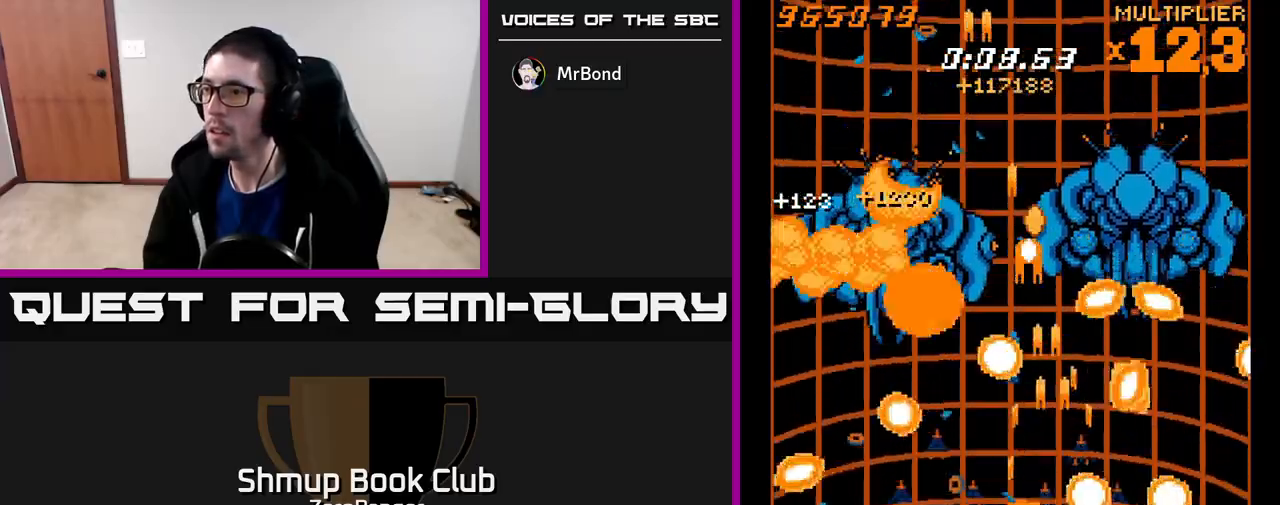
{"buttons": ["A", "DPAD_RIGHT"], "left_stick": "center", "events": [[50, "DPAD_DOWN", "up"], [150, "DPAD_LEFT", "up"], [317, "DPAD_UP", "down"], [367, "A", "up"], [383, "DPAD_RIGHT", "down"], [433, "A", "down"], [483, "DPAD_UP", "up"]]}
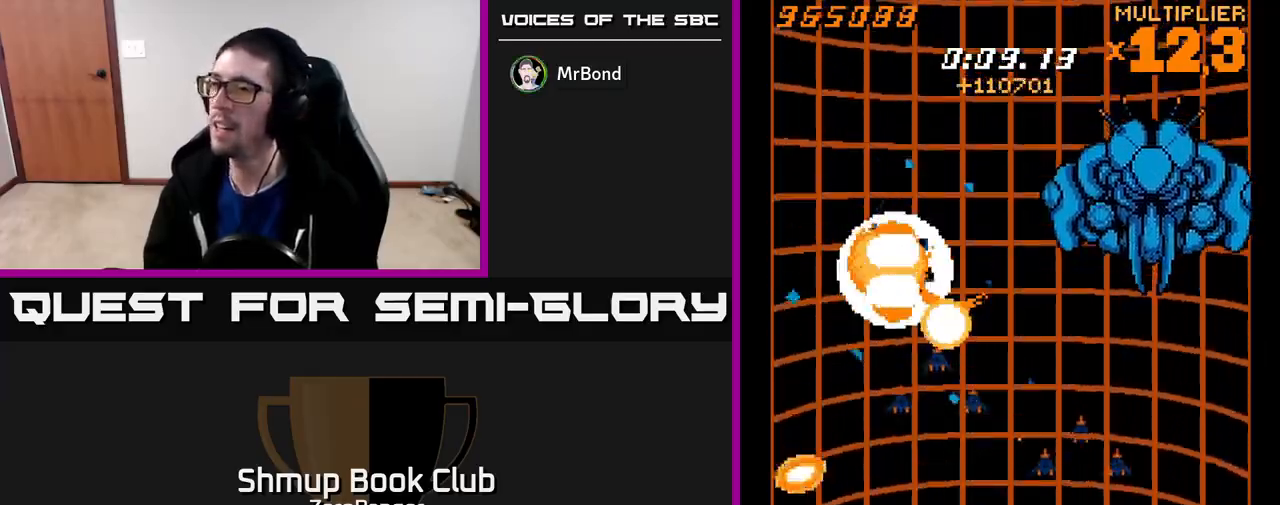
{"buttons": ["A", "DPAD_UP", "DPAD_RIGHT"], "left_stick": "center", "events": [[17, "L2", "down"], [67, "DPAD_UP", "down"], [367, "L2", "up"]]}
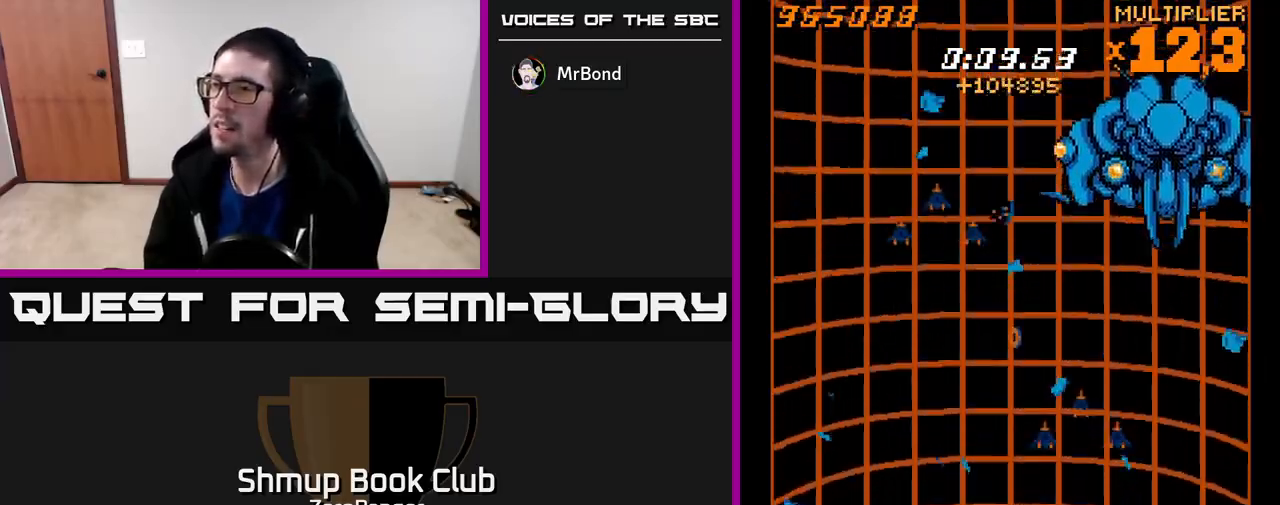
{"buttons": ["A", "DPAD_RIGHT"], "left_stick": "center", "events": [[383, "DPAD_UP", "up"], [450, "DPAD_UP", "down"], [483, "DPAD_UP", "up"]]}
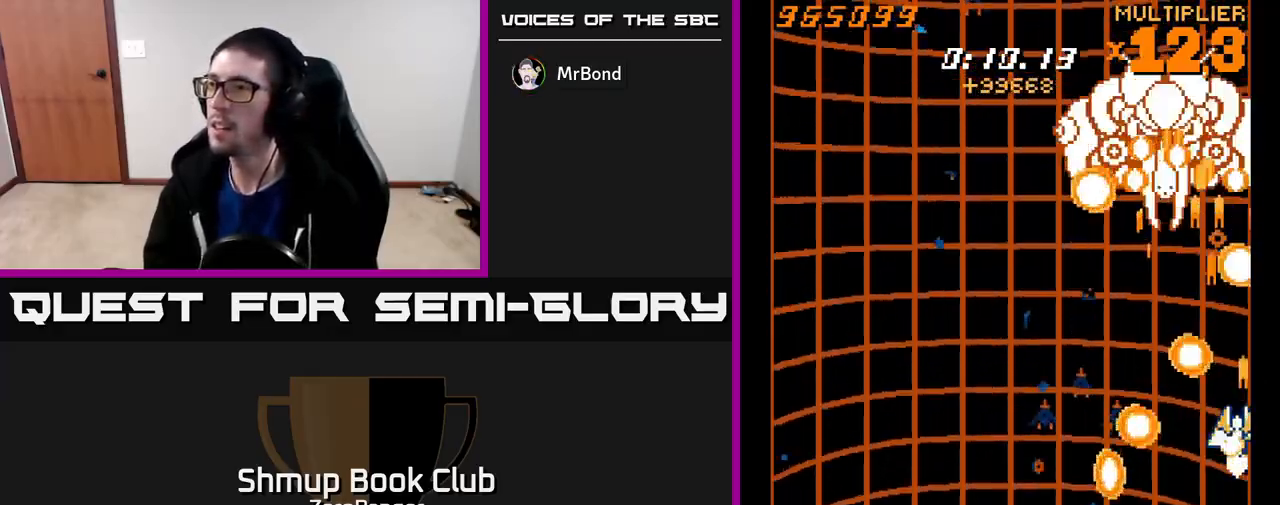
{"buttons": ["A", "DPAD_LEFT"], "left_stick": "center", "events": [[83, "DPAD_RIGHT", "up"], [200, "DPAD_LEFT", "down"]]}
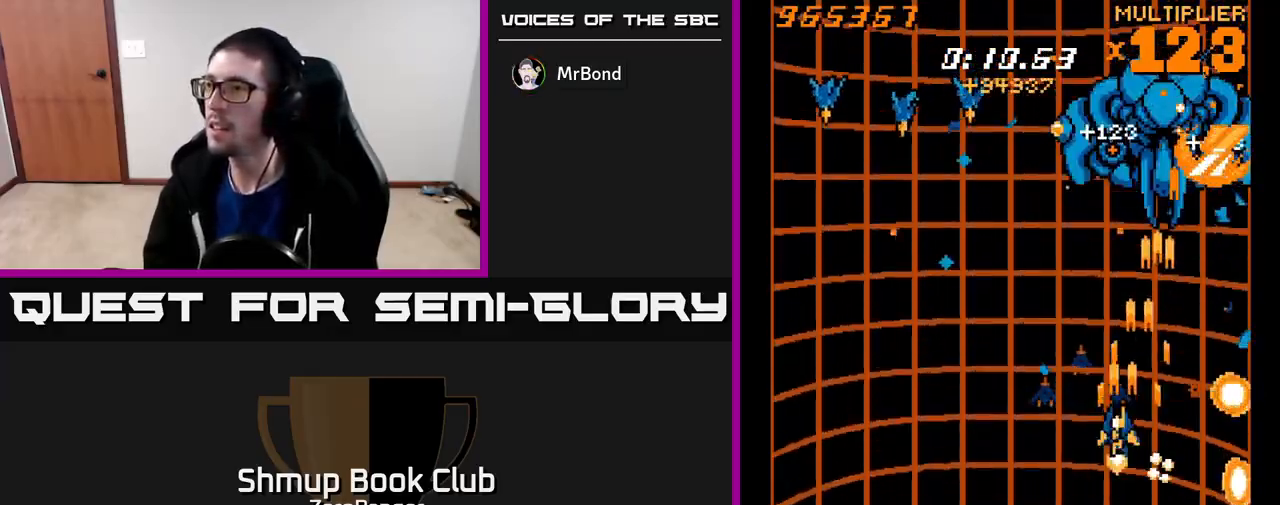
{"buttons": ["A", "DPAD_LEFT"], "left_stick": "center", "events": []}
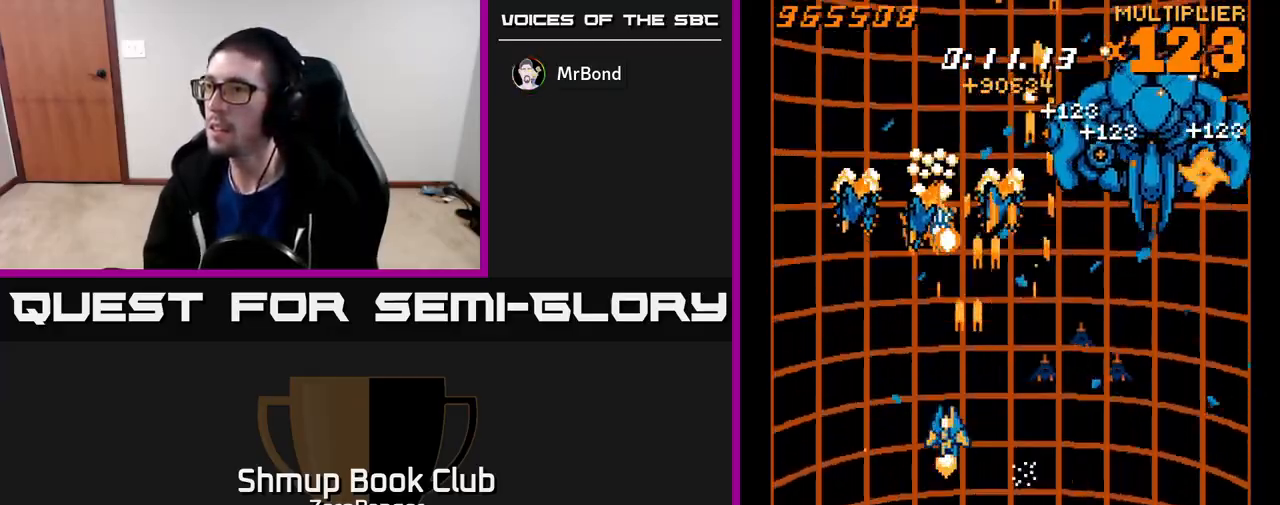
{"buttons": ["A", "DPAD_RIGHT"], "left_stick": "center", "events": [[450, "DPAD_LEFT", "up"], [467, "DPAD_RIGHT", "down"]]}